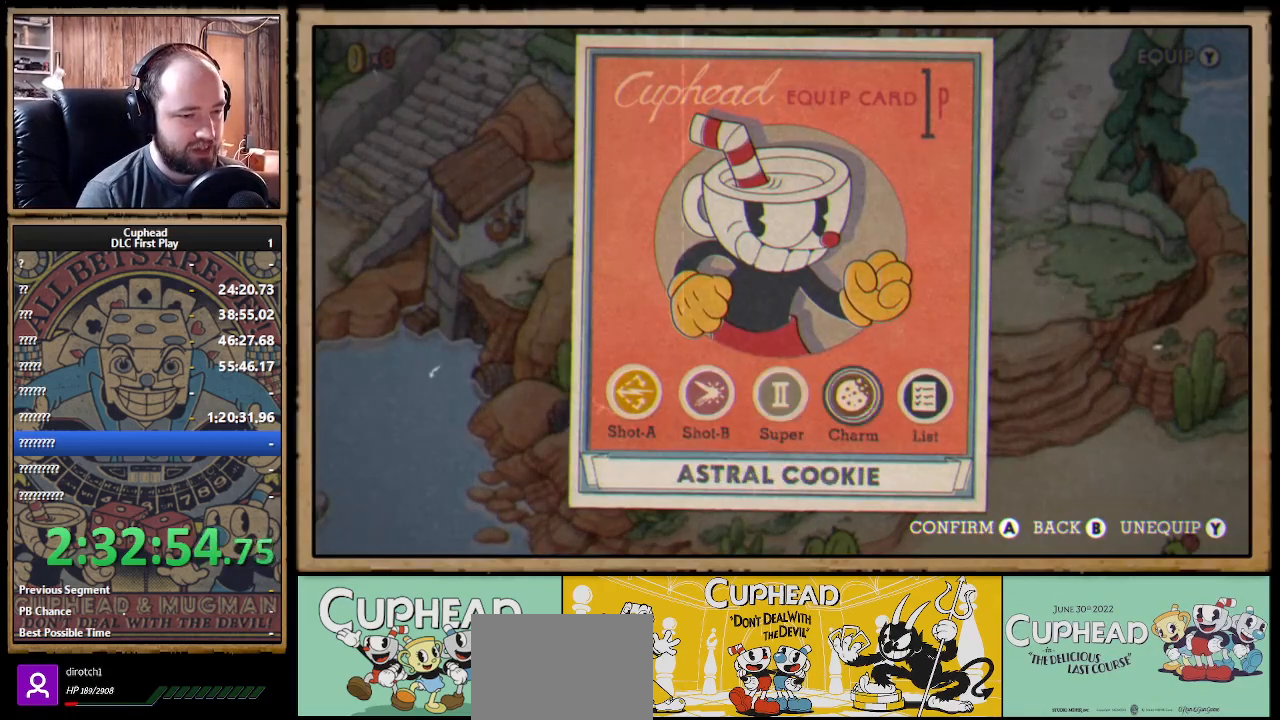
Gameplay with a controller (Xbox layout); each line is a JSON object with the inputs held at the frame after it. "events" lists button and stick changes between this image and that frame as [ms after this image, input, new state], when the widget could be followed in between. Not read: R3.
{"buttons": [], "left_stick": "center", "right_stick": "center", "events": [[100, "left_stick", "center"], [333, "A", "down"], [450, "A", "up"]]}
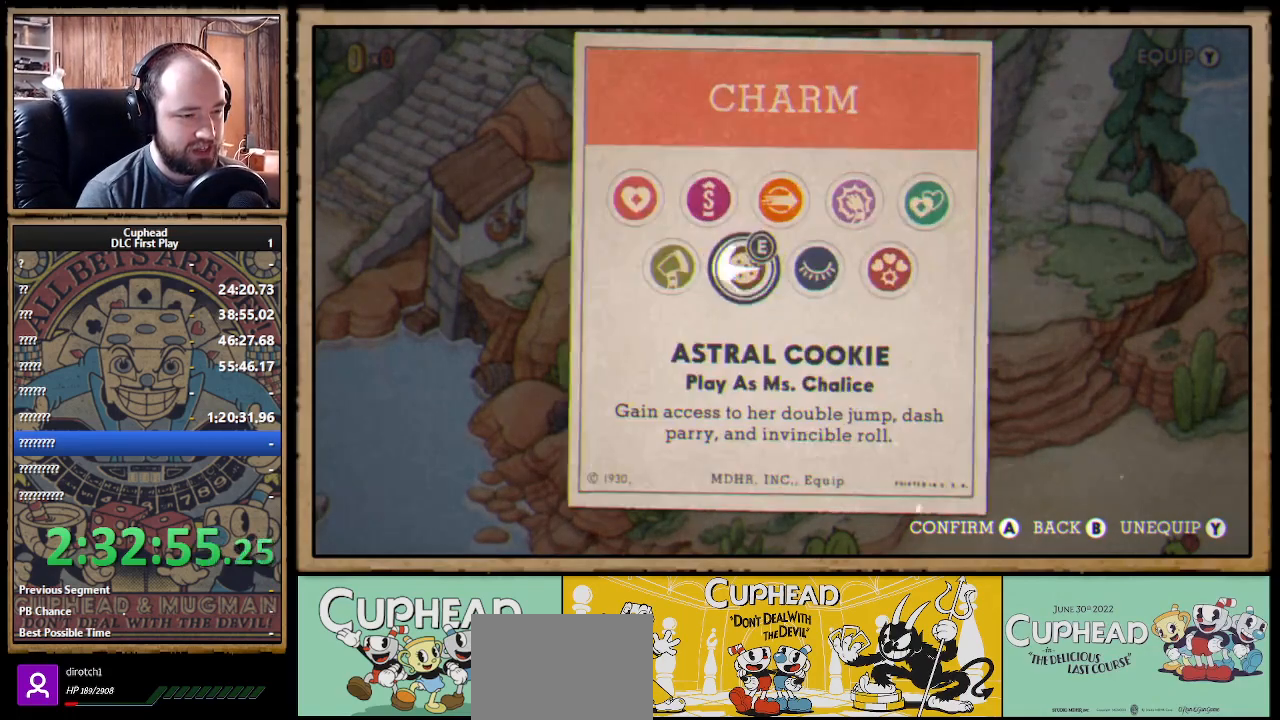
{"buttons": [], "left_stick": "center", "right_stick": "center", "events": []}
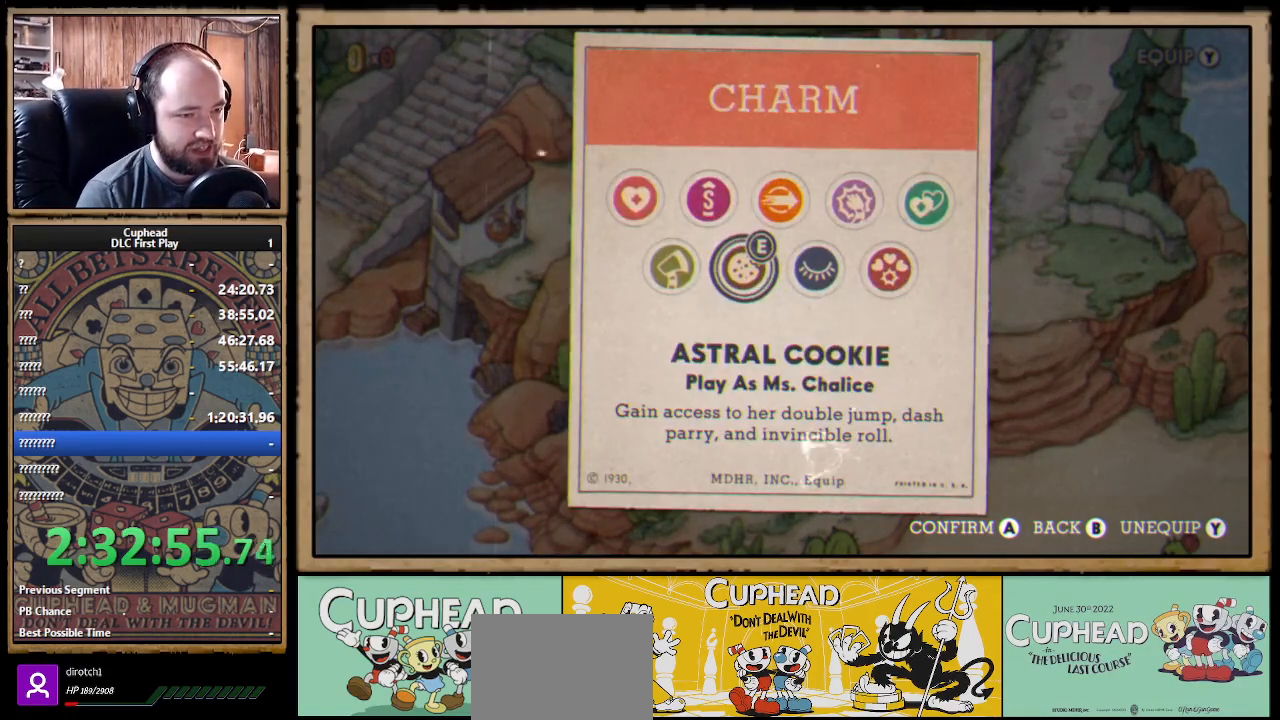
{"buttons": [], "left_stick": "center", "right_stick": "center", "events": []}
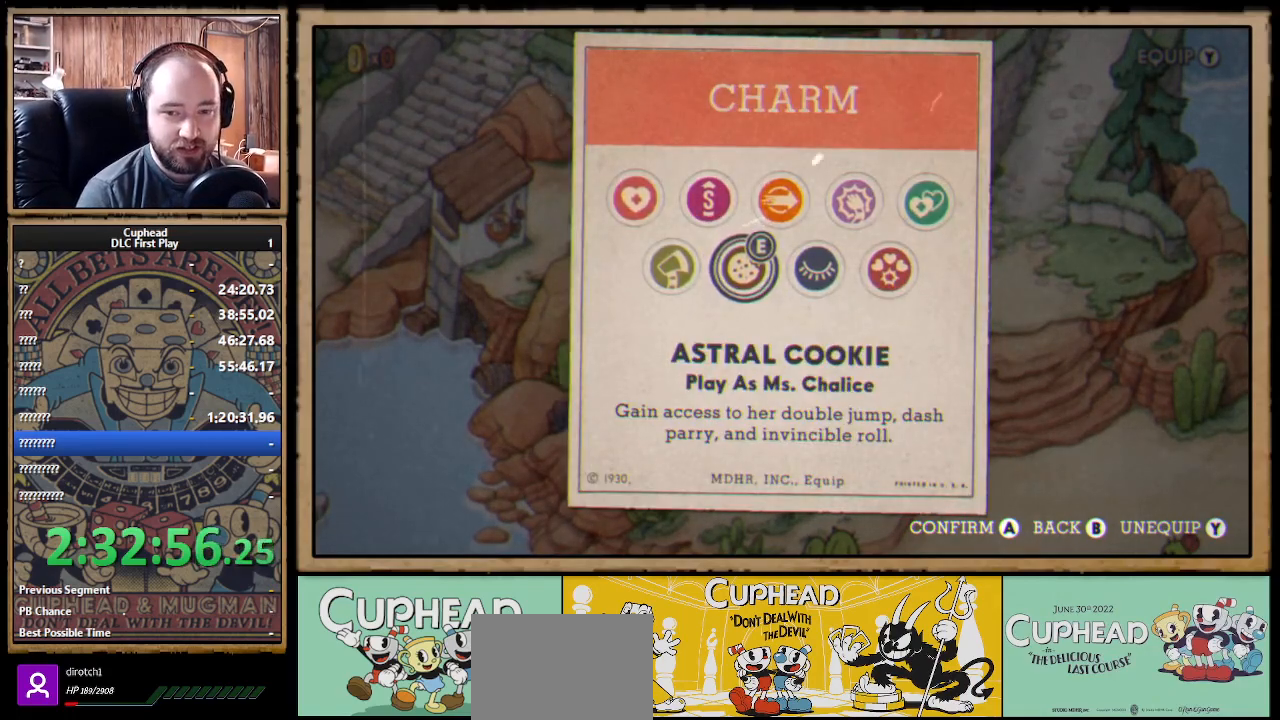
{"buttons": [], "left_stick": "center", "right_stick": "center", "events": []}
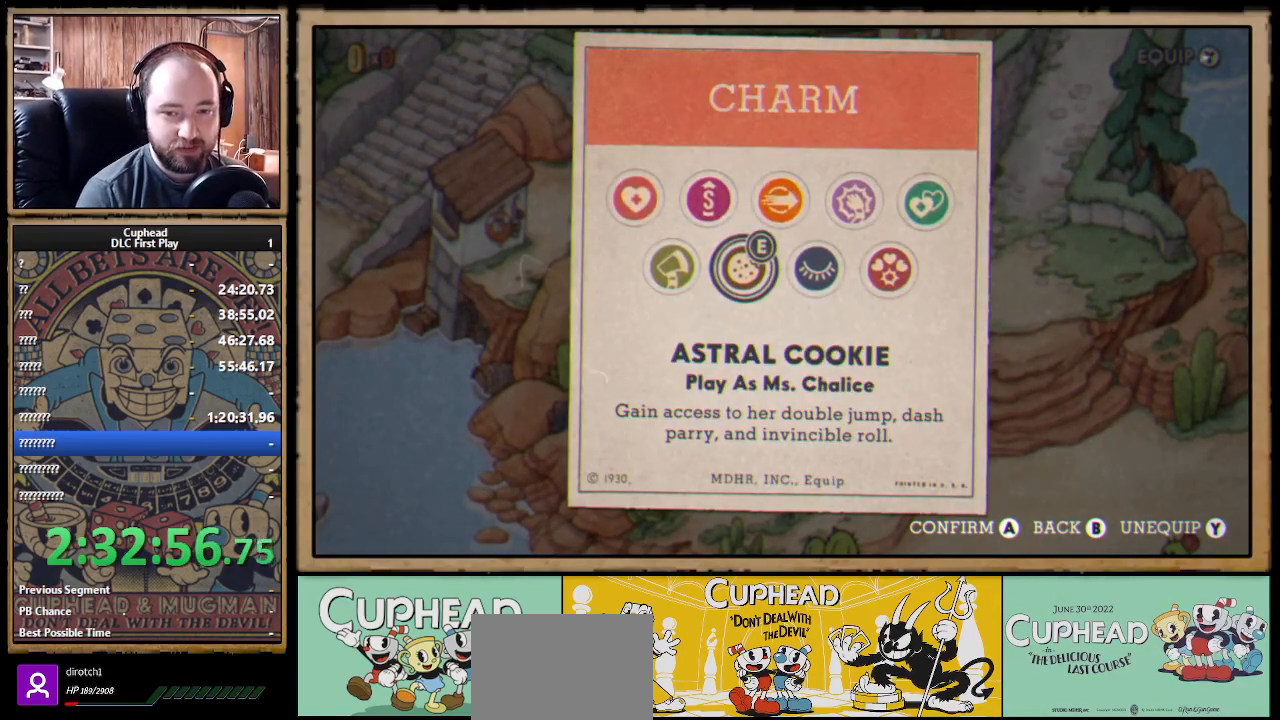
{"buttons": [], "left_stick": "center", "right_stick": "center", "events": []}
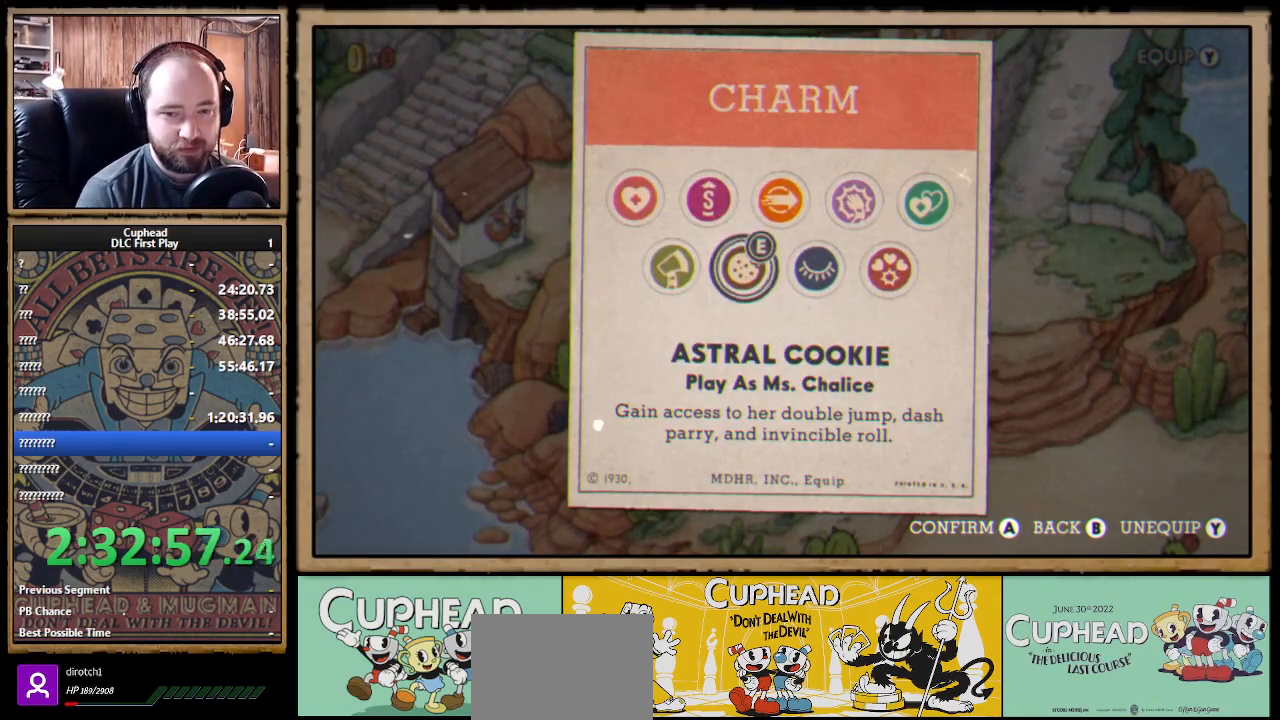
{"buttons": [], "left_stick": "center", "right_stick": "center", "events": []}
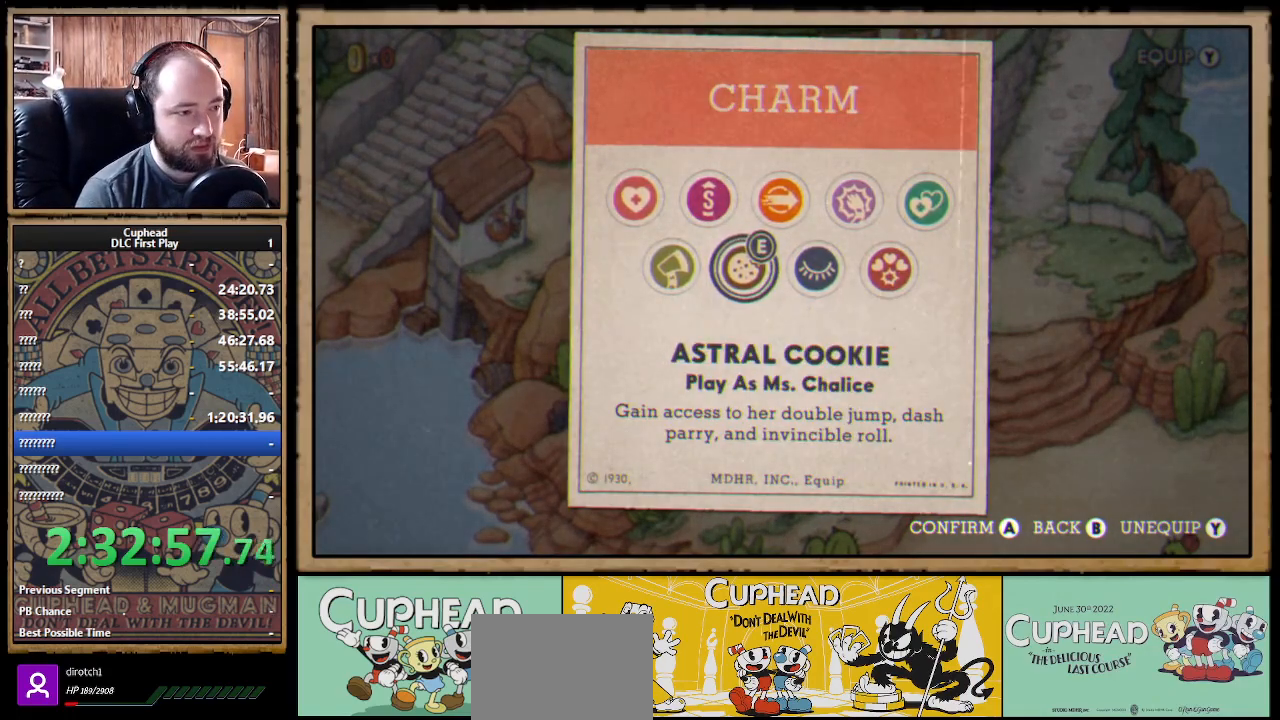
{"buttons": [], "left_stick": "center", "right_stick": "center", "events": []}
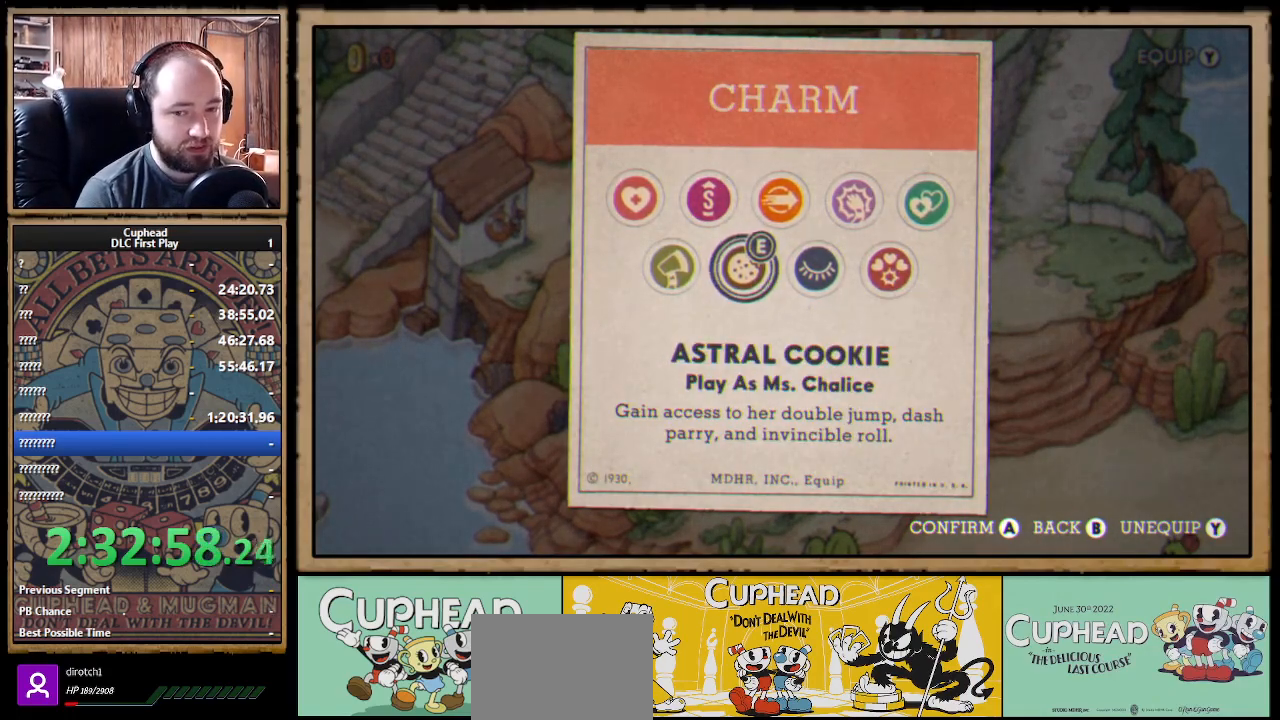
{"buttons": [], "left_stick": "center", "right_stick": "center", "events": []}
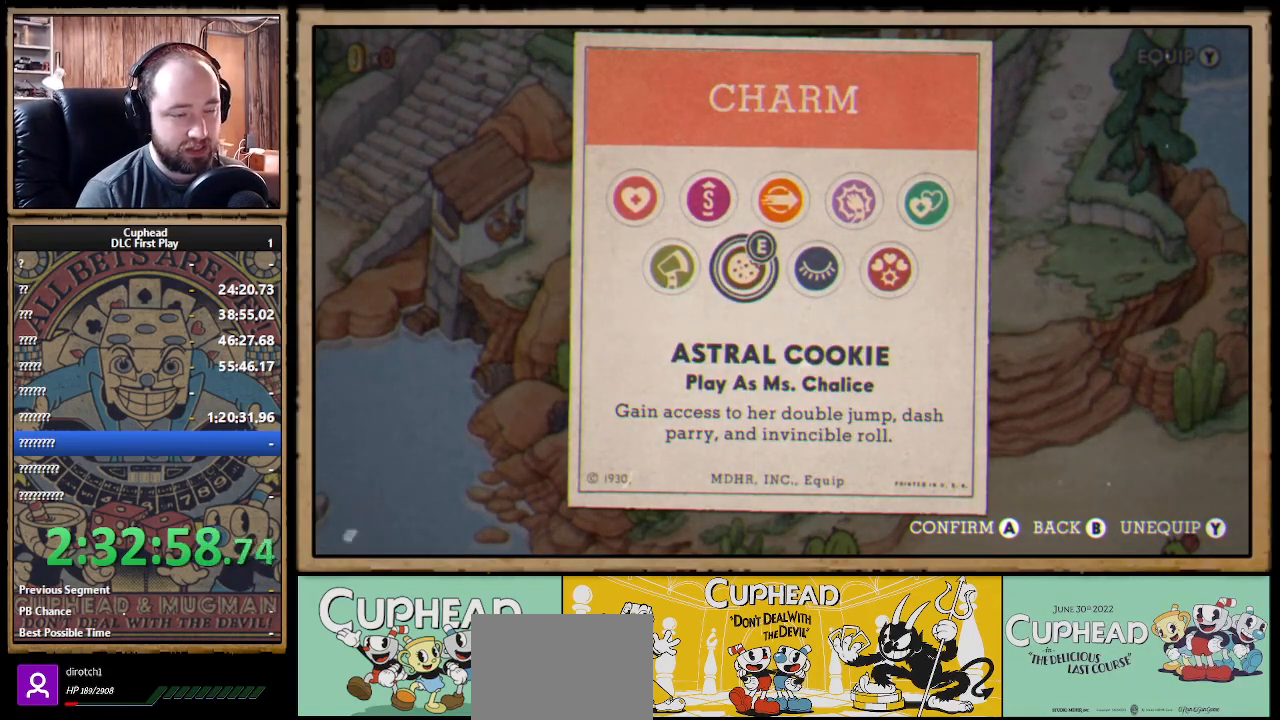
{"buttons": [], "left_stick": "center", "right_stick": "center", "events": []}
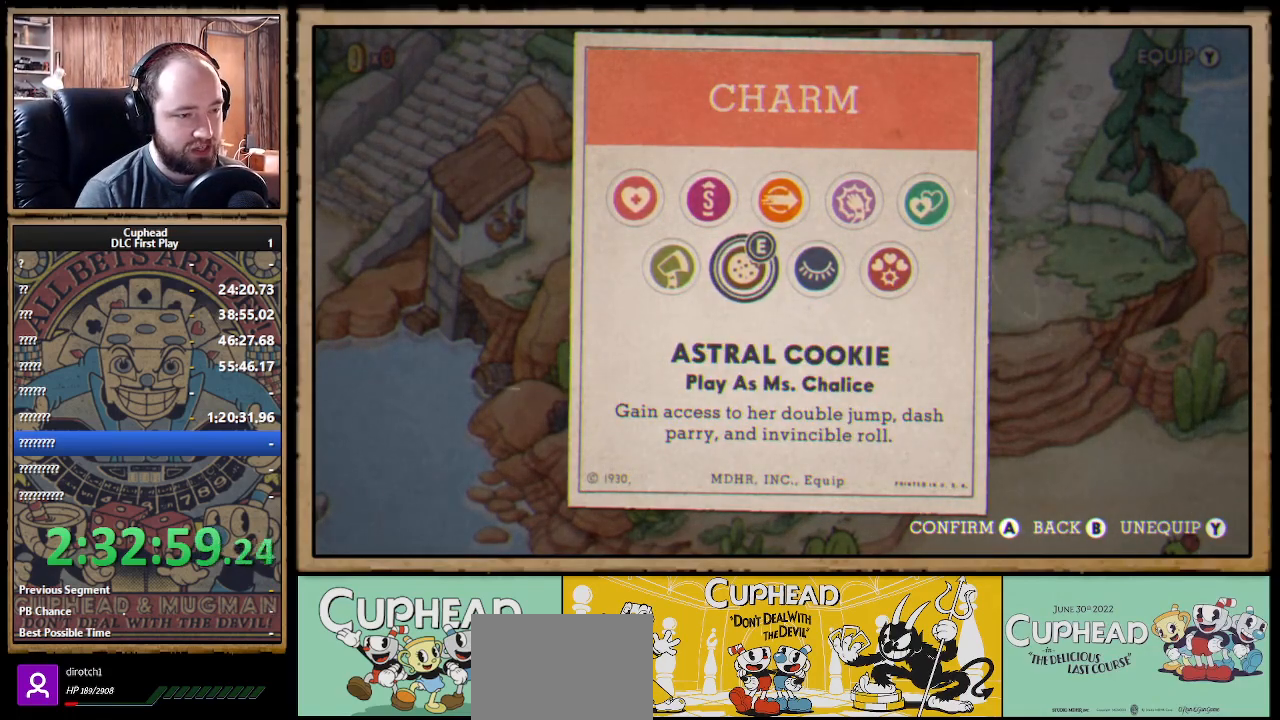
{"buttons": [], "left_stick": "center", "right_stick": "center", "events": []}
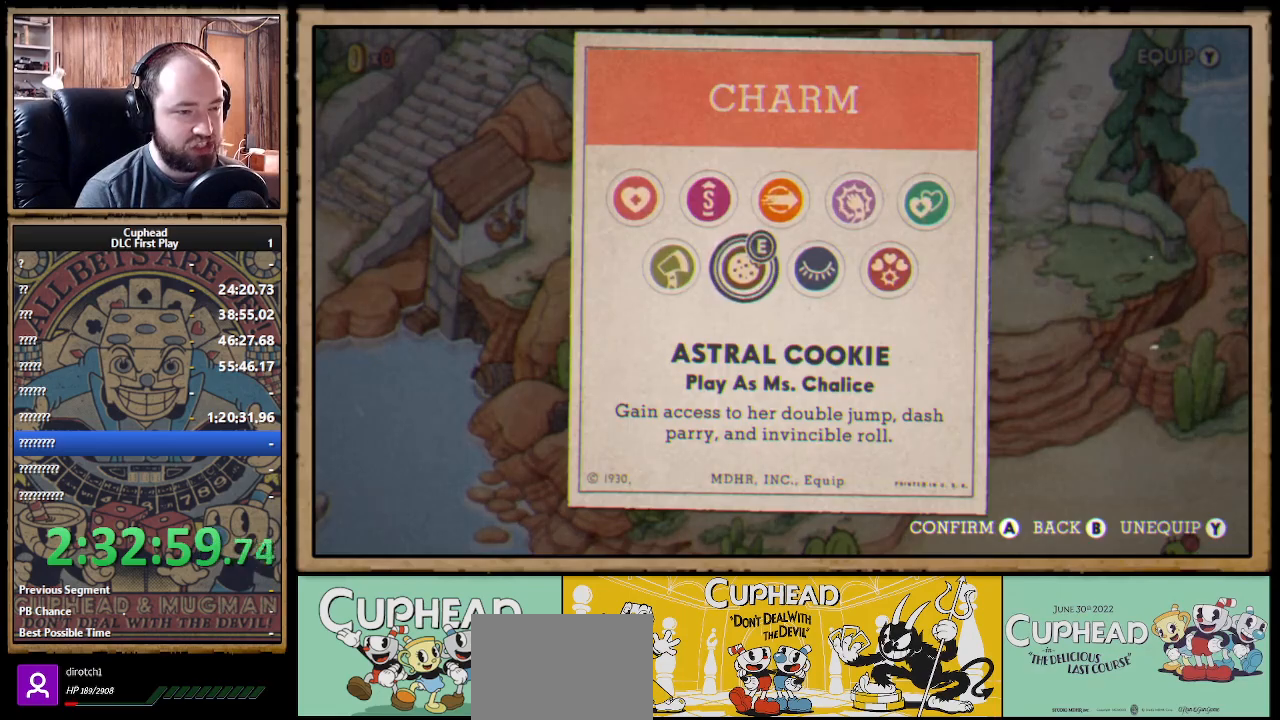
{"buttons": [], "left_stick": "center", "right_stick": "center", "events": []}
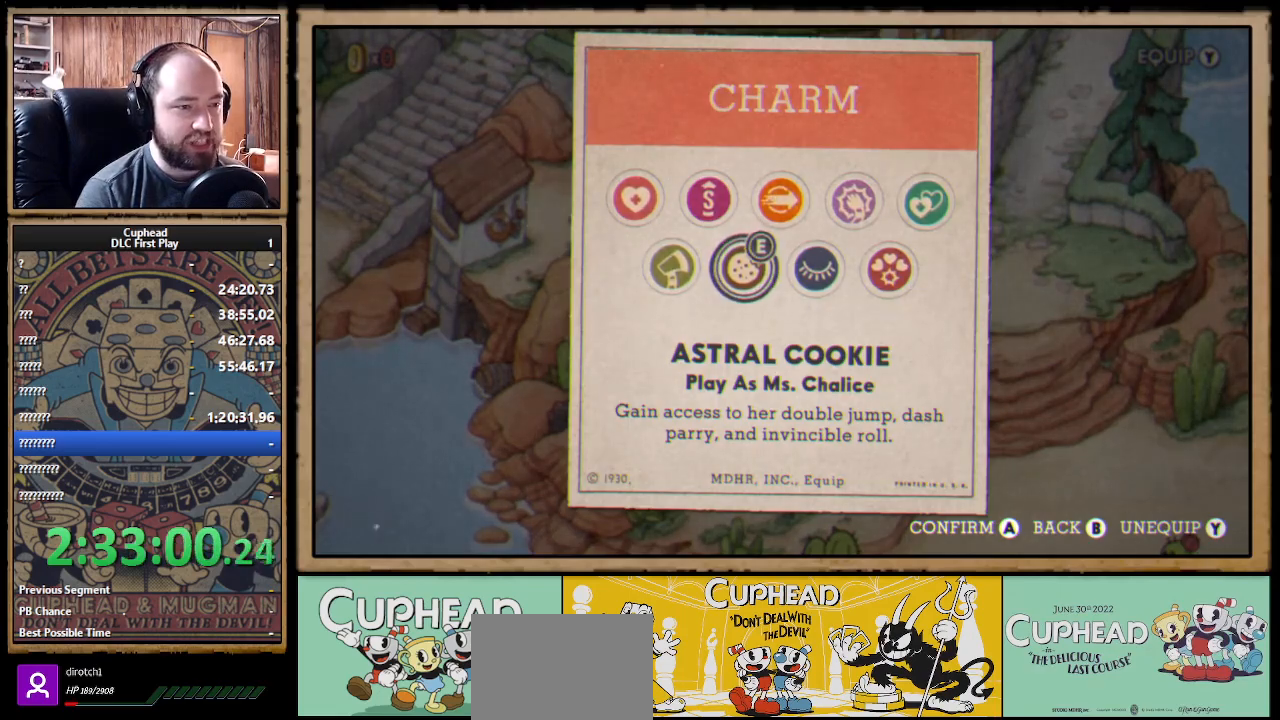
{"buttons": [], "left_stick": "center", "right_stick": "center", "events": [[300, "B", "down"], [417, "B", "up"]]}
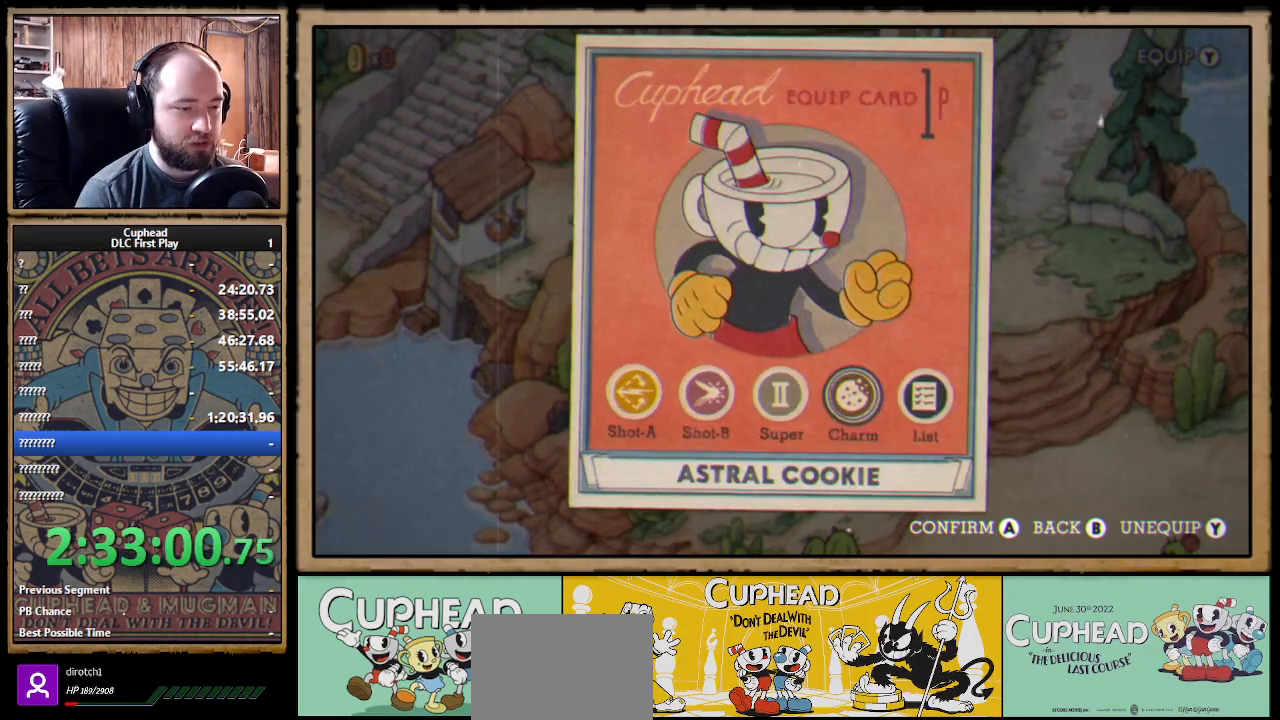
{"buttons": [], "left_stick": "center", "right_stick": "center", "events": []}
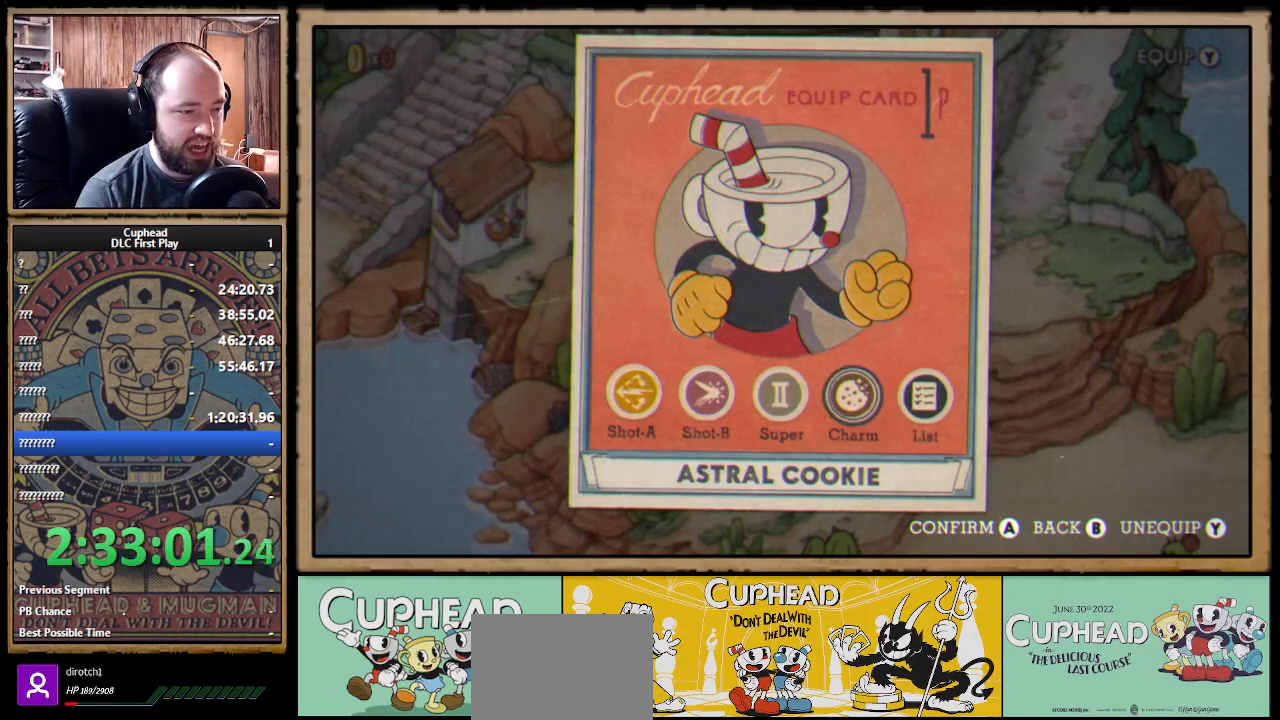
{"buttons": ["B"], "left_stick": "center", "right_stick": "center", "events": [[450, "B", "down"]]}
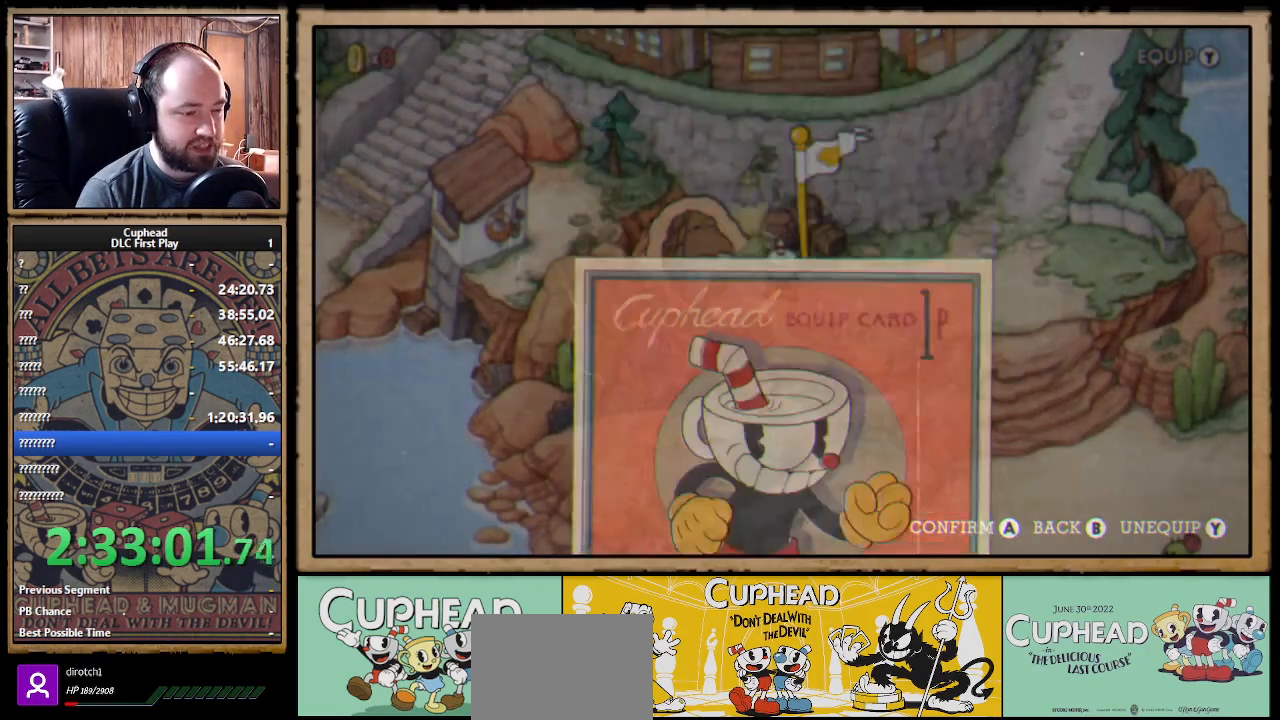
{"buttons": ["A"], "left_stick": "left", "right_stick": "center", "events": [[50, "B", "up"], [283, "left_stick", "left"], [483, "A", "down"]]}
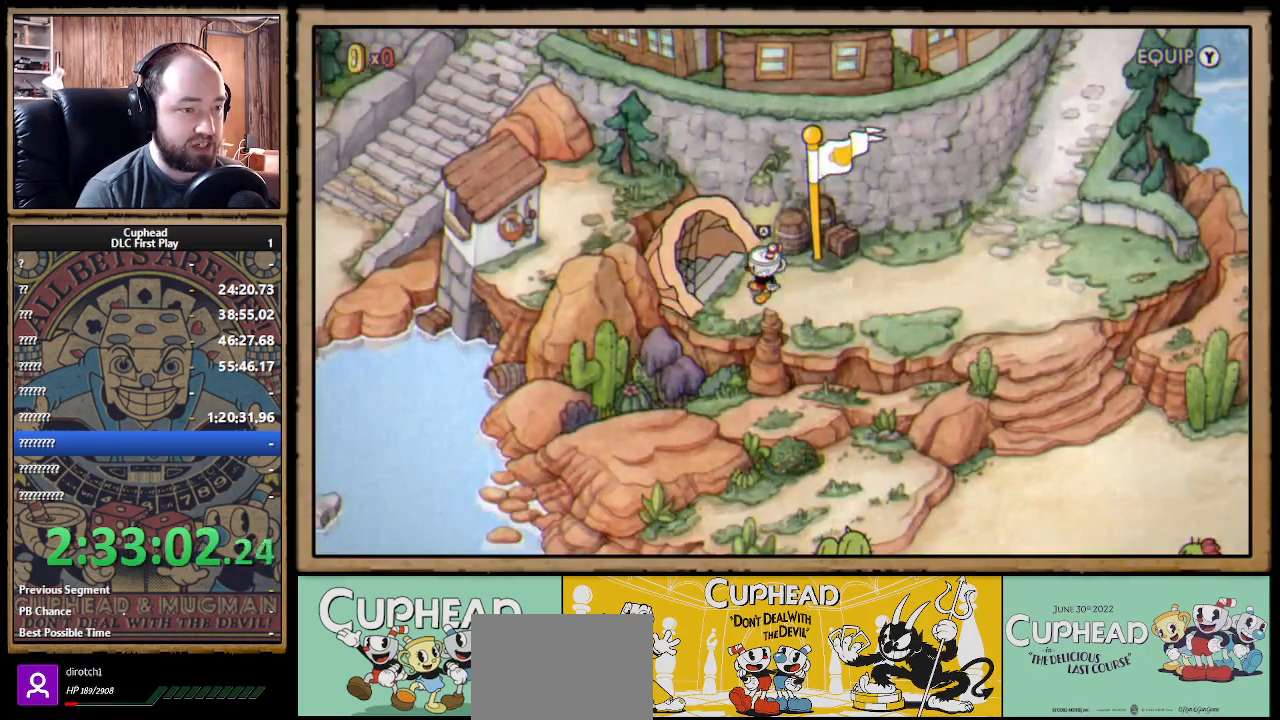
{"buttons": ["A"], "left_stick": "center", "right_stick": "center", "events": [[100, "left_stick", "center"], [117, "A", "up"], [217, "A", "down"], [333, "A", "up"], [467, "A", "down"]]}
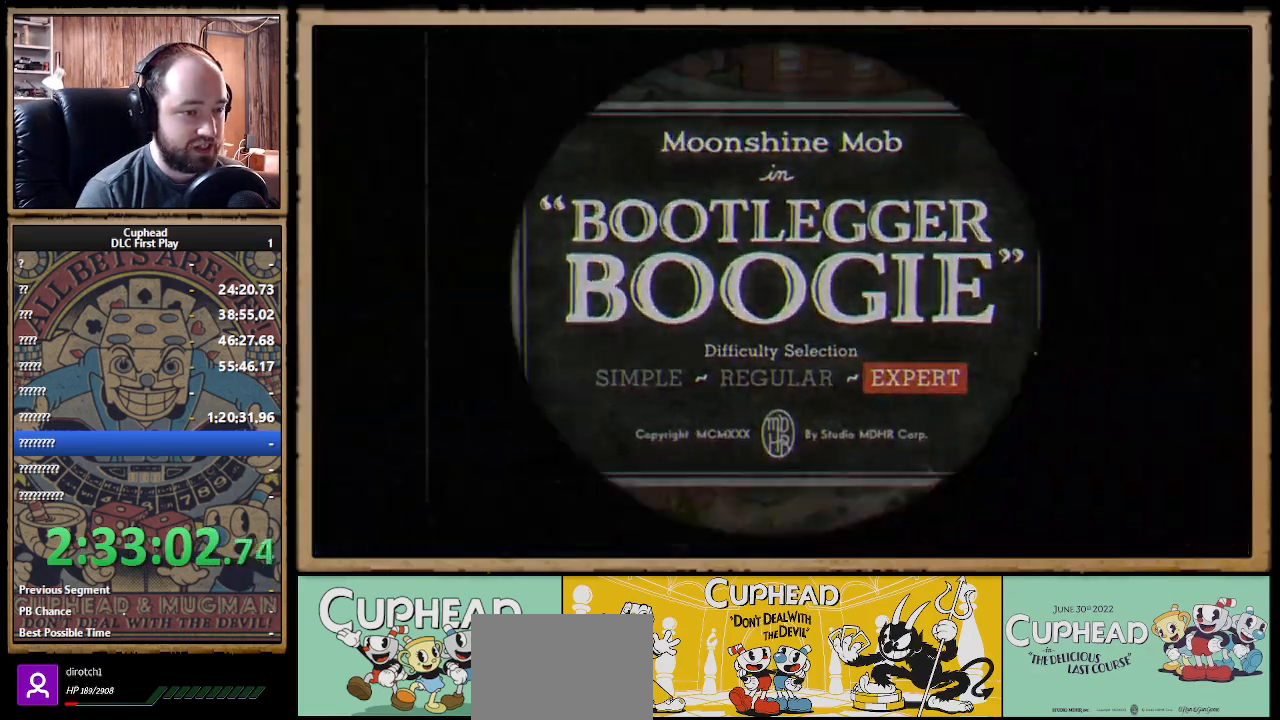
{"buttons": [], "left_stick": "center", "right_stick": "center", "events": [[67, "A", "up"], [133, "A", "down"], [250, "A", "up"], [317, "A", "down"], [383, "A", "up"]]}
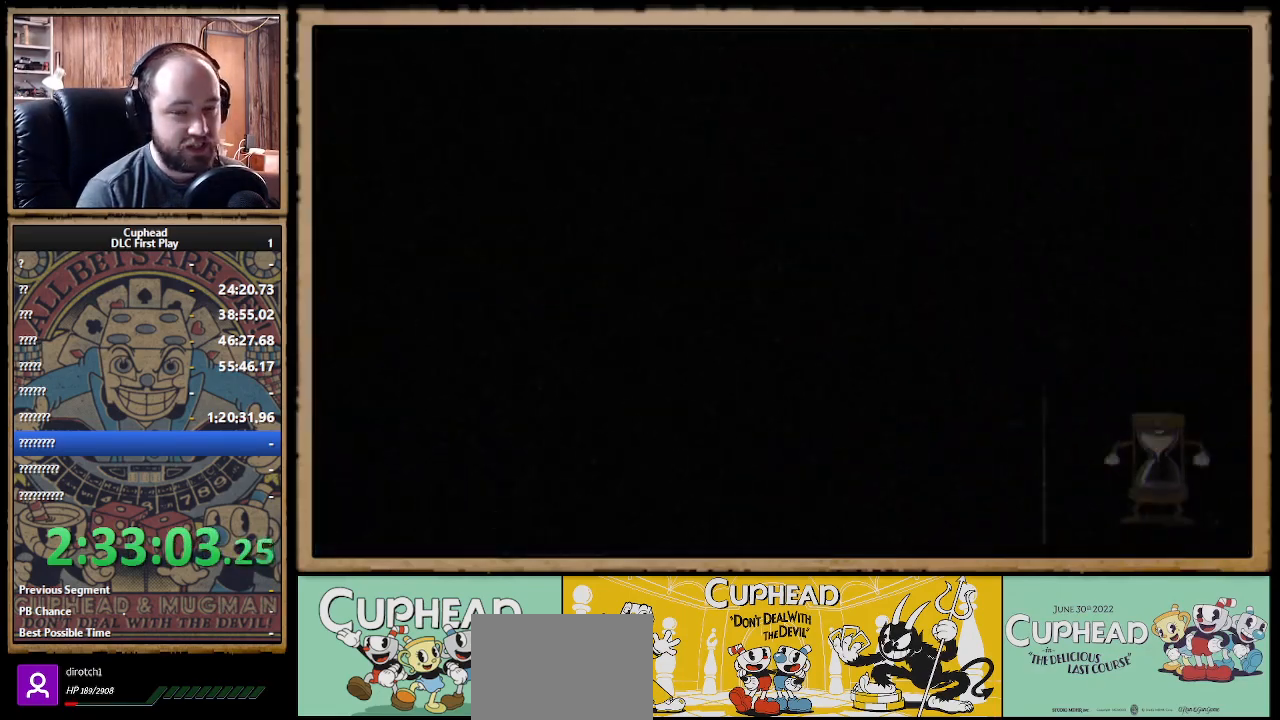
{"buttons": [], "left_stick": "center", "right_stick": "center", "events": []}
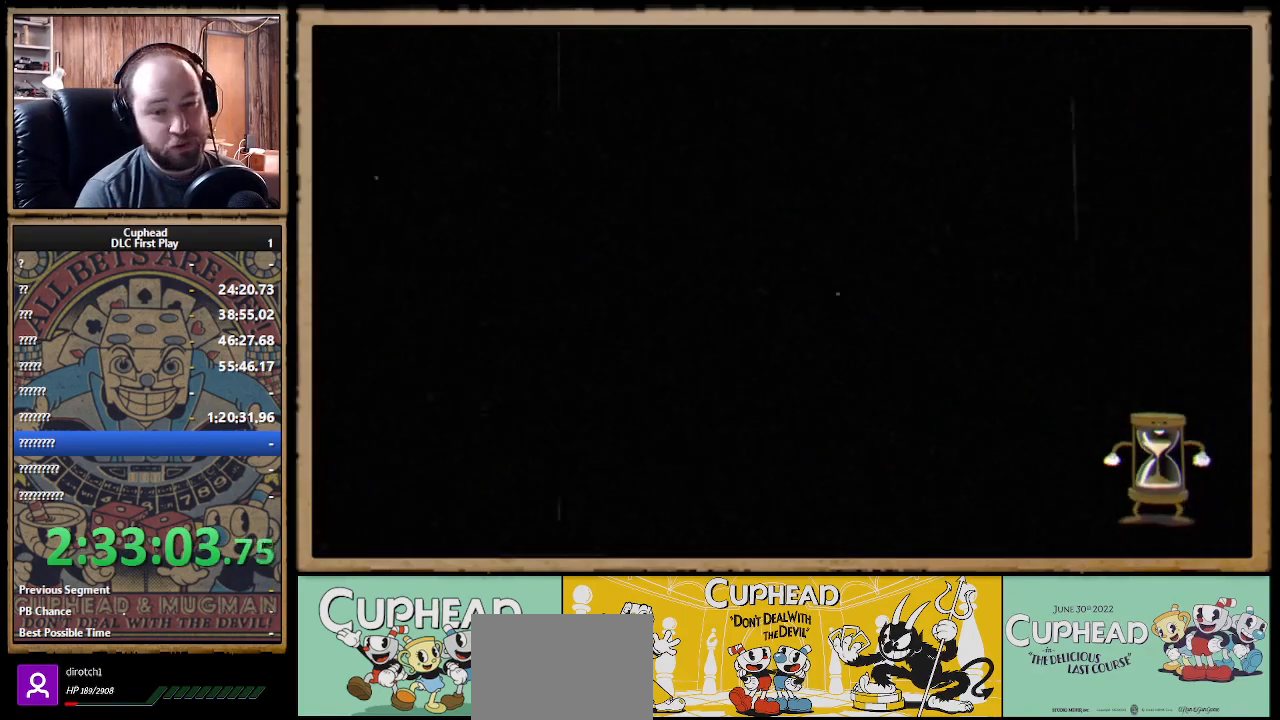
{"buttons": [], "left_stick": "center", "right_stick": "center", "events": []}
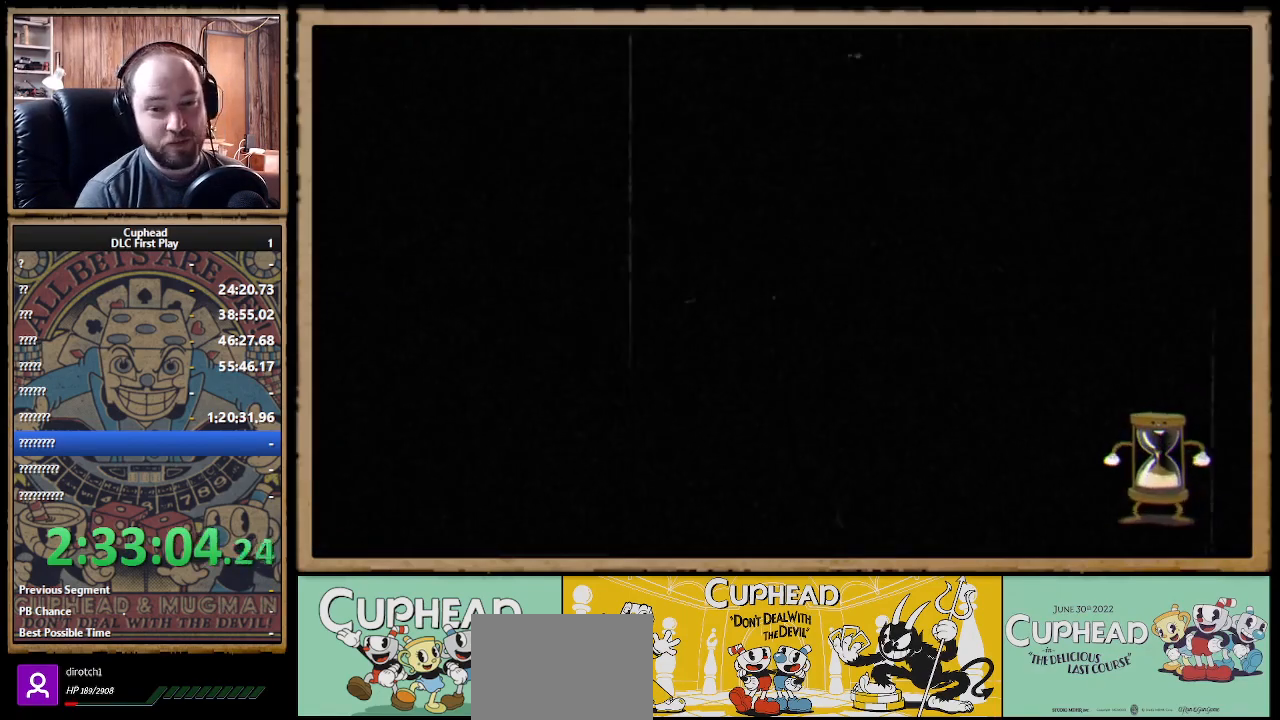
{"buttons": [], "left_stick": "center", "right_stick": "center", "events": []}
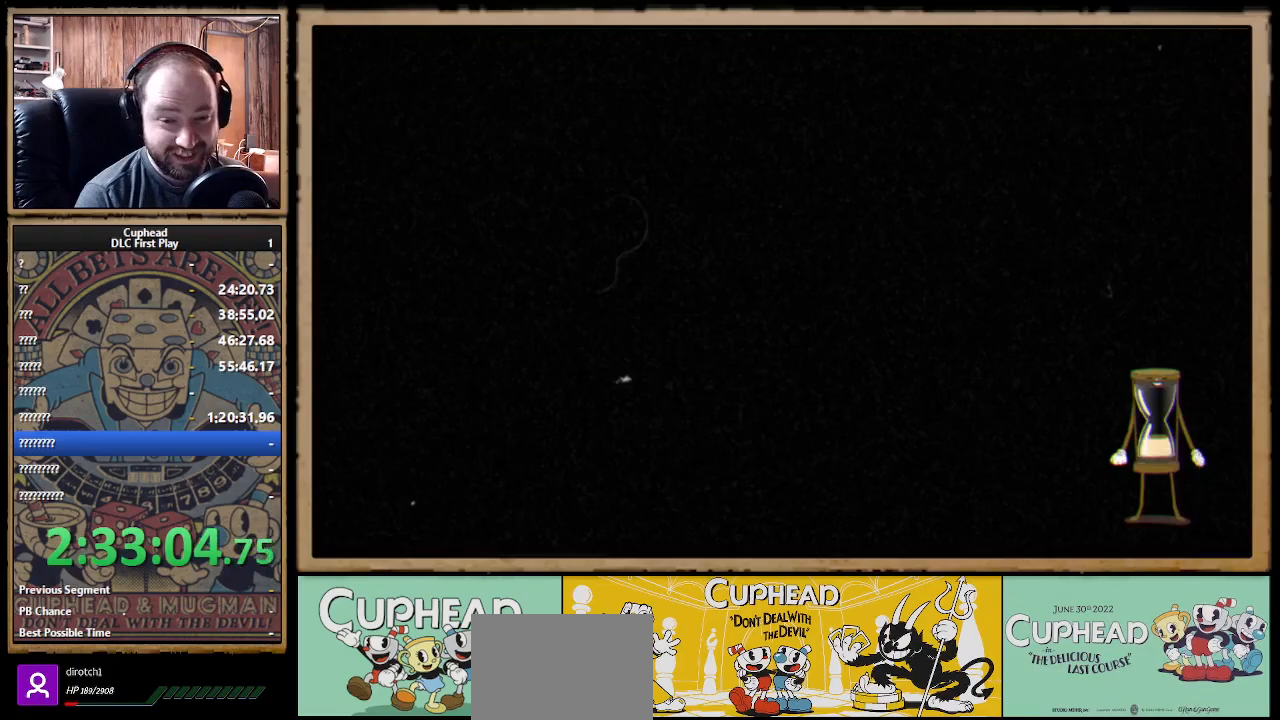
{"buttons": ["R1"], "left_stick": "center", "right_stick": "center", "events": [[483, "R1", "down"]]}
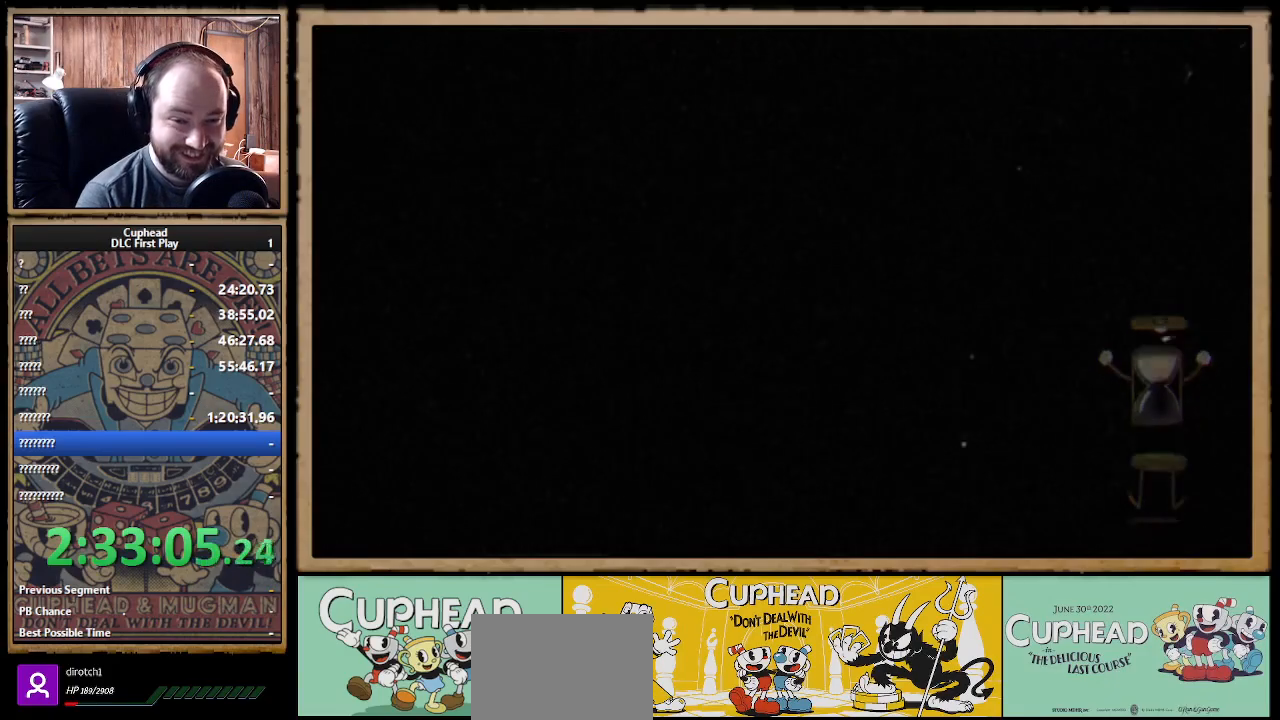
{"buttons": ["R1"], "left_stick": "right", "right_stick": "center", "events": [[450, "left_stick", "right"]]}
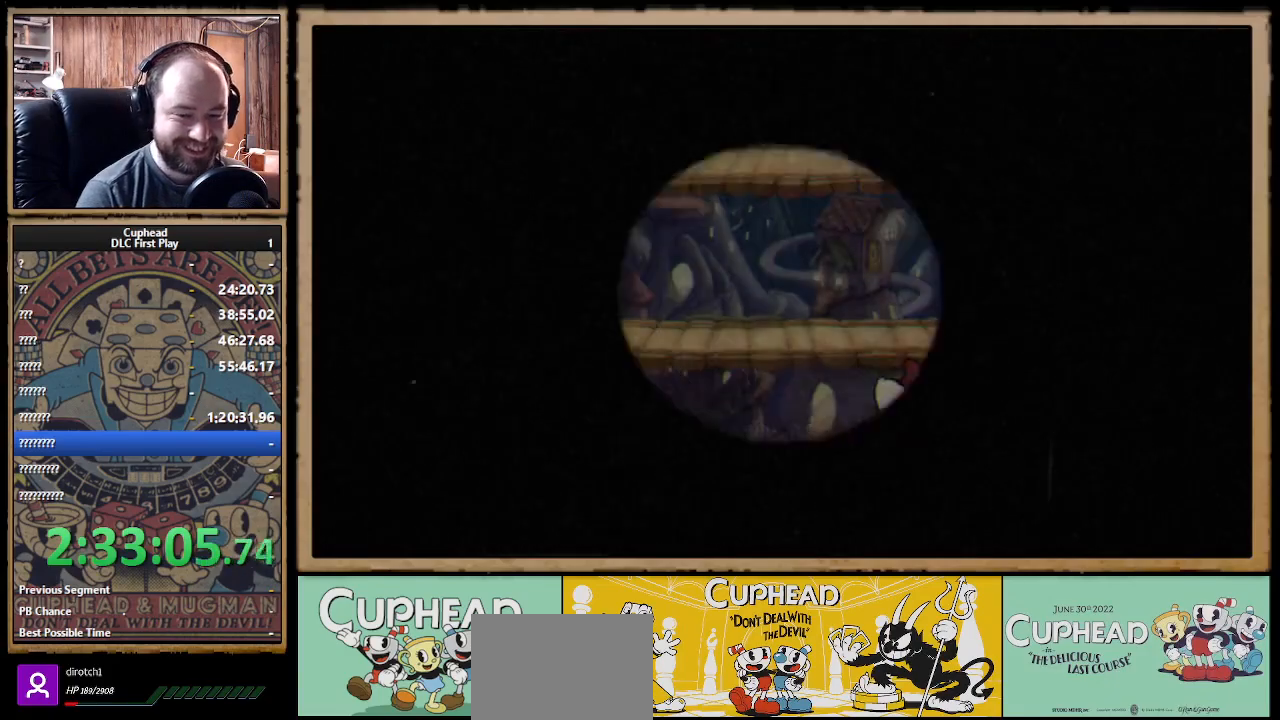
{"buttons": ["R1"], "left_stick": "right", "right_stick": "center", "events": []}
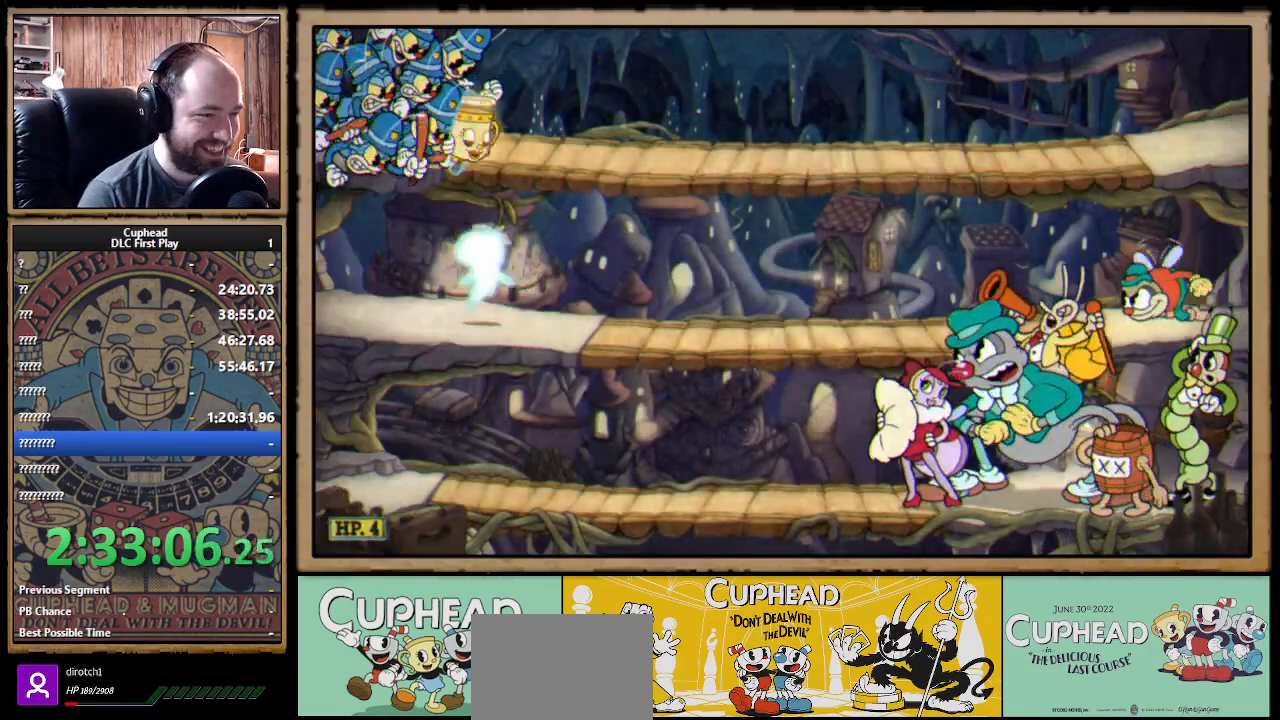
{"buttons": ["X", "R1"], "left_stick": "right", "right_stick": "center", "events": [[217, "X", "down"]]}
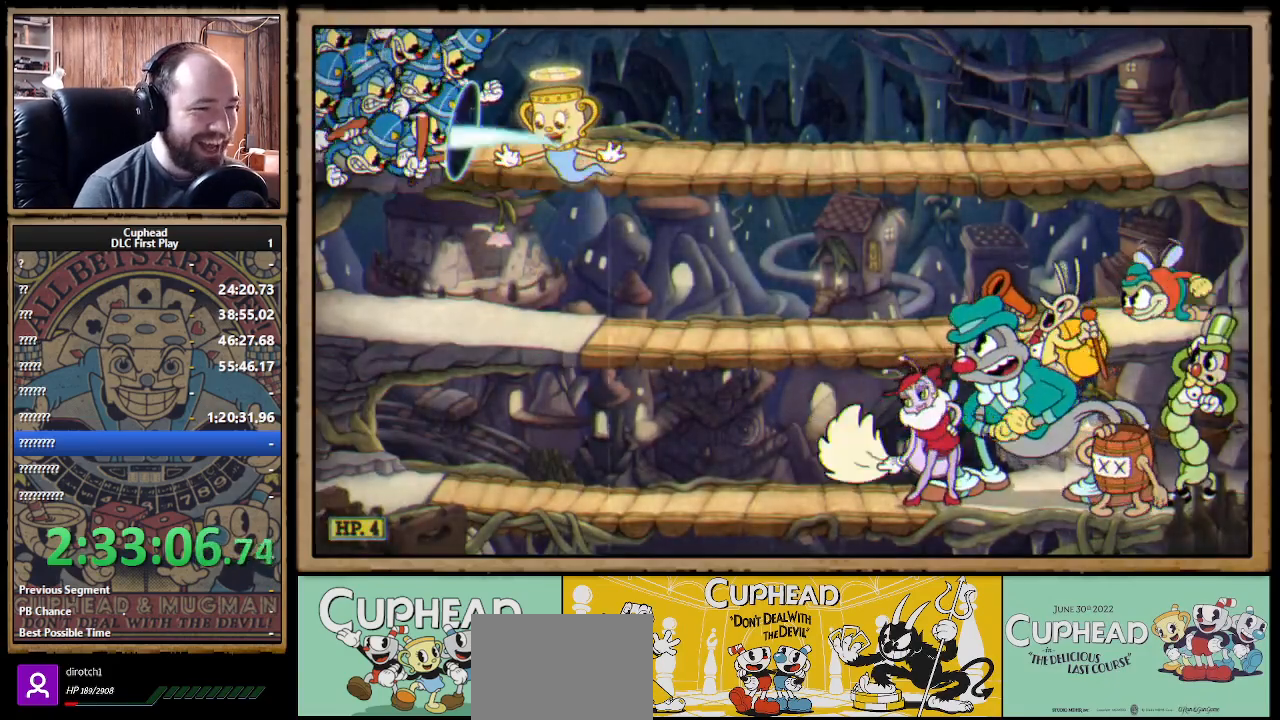
{"buttons": ["X", "R1"], "left_stick": "right", "right_stick": "center", "events": [[150, "R1", "up"], [283, "R1", "down"]]}
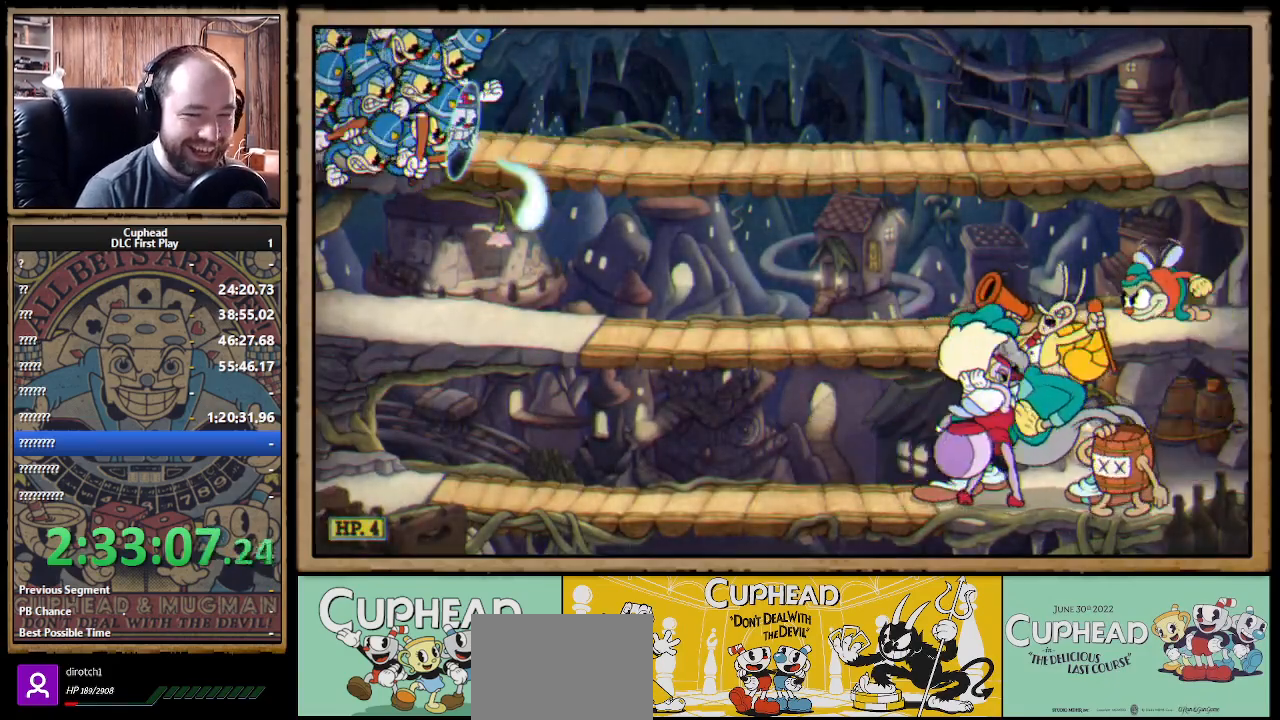
{"buttons": ["X", "R1"], "left_stick": "right", "right_stick": "center", "events": []}
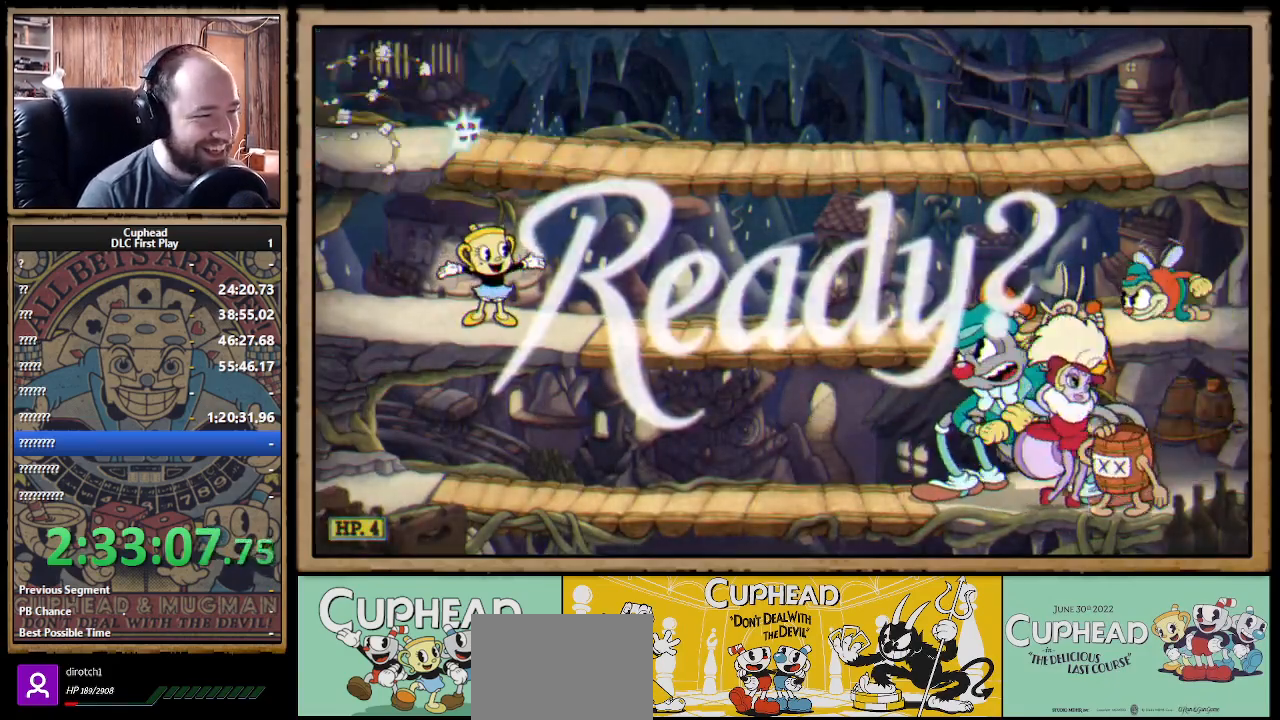
{"buttons": ["X", "R1"], "left_stick": "right", "right_stick": "center", "events": []}
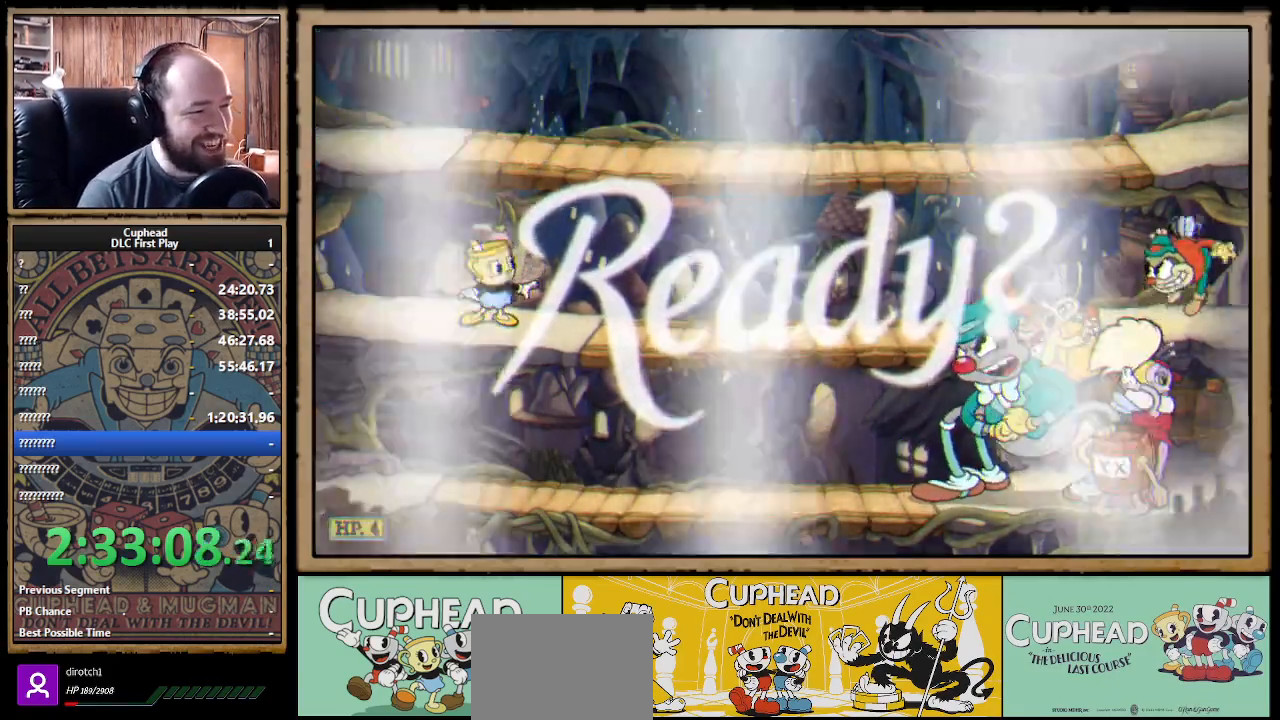
{"buttons": ["X", "R1"], "left_stick": "down-right", "right_stick": "center", "events": [[250, "A", "down"], [367, "A", "up"], [483, "left_stick", "down-right"]]}
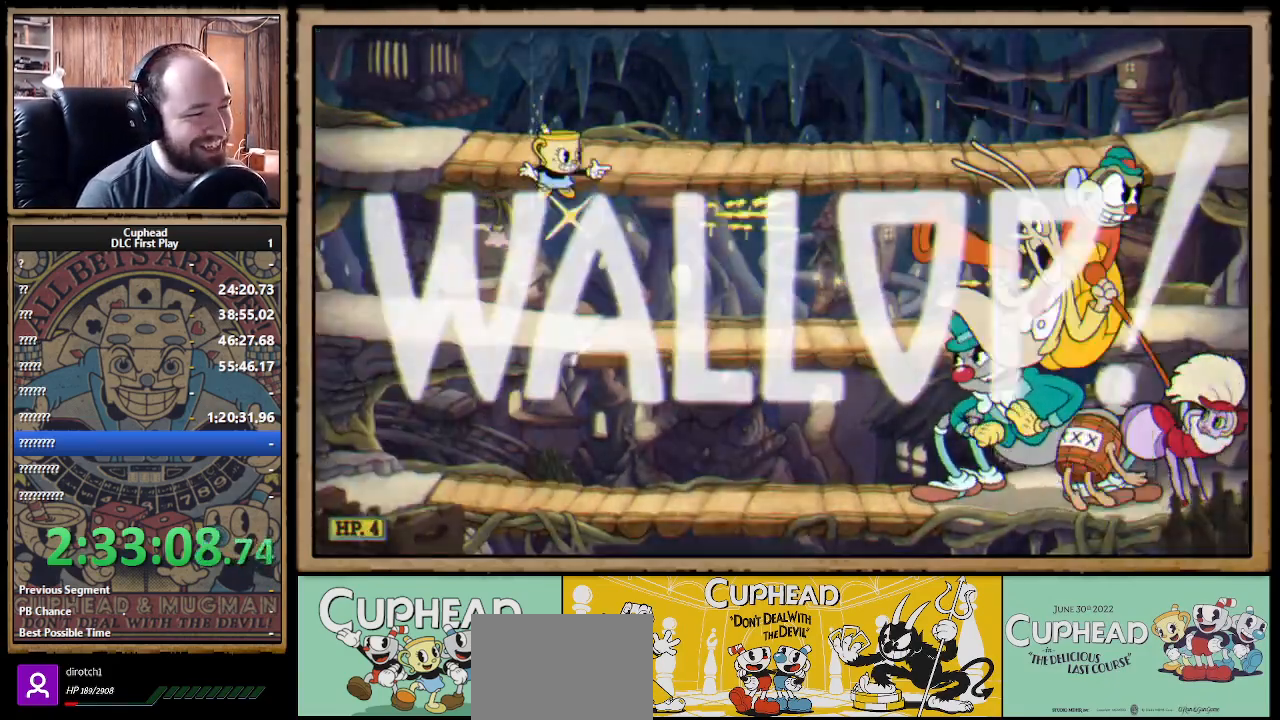
{"buttons": ["X", "R1"], "left_stick": "down-right", "right_stick": "center", "events": []}